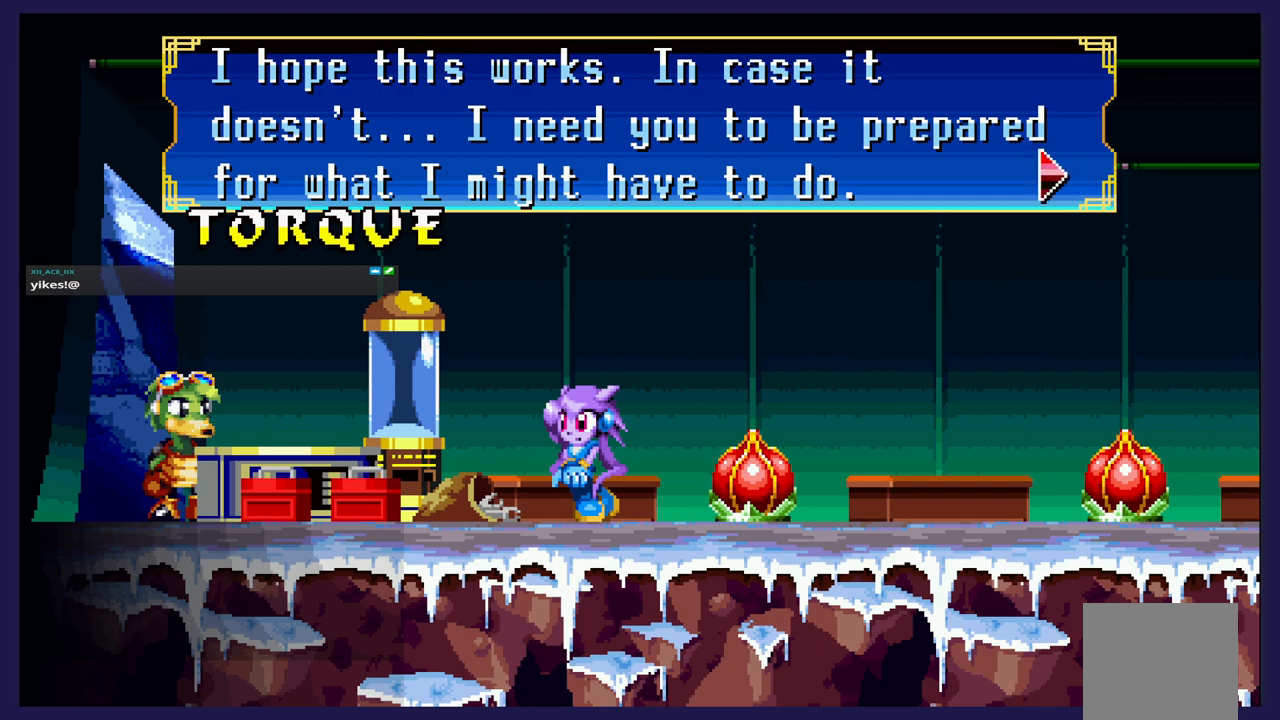
Gameplay with a controller (Xbox layout); each line is a JSON object with the inputs held at the frame after it. "events" lists button and stick changes between this image and that frame as [ms after this image, input, new state], when the widget could be followed in between. Not read: right_stick.
{"buttons": ["A"], "left_stick": "center", "events": [[400, "A", "down"]]}
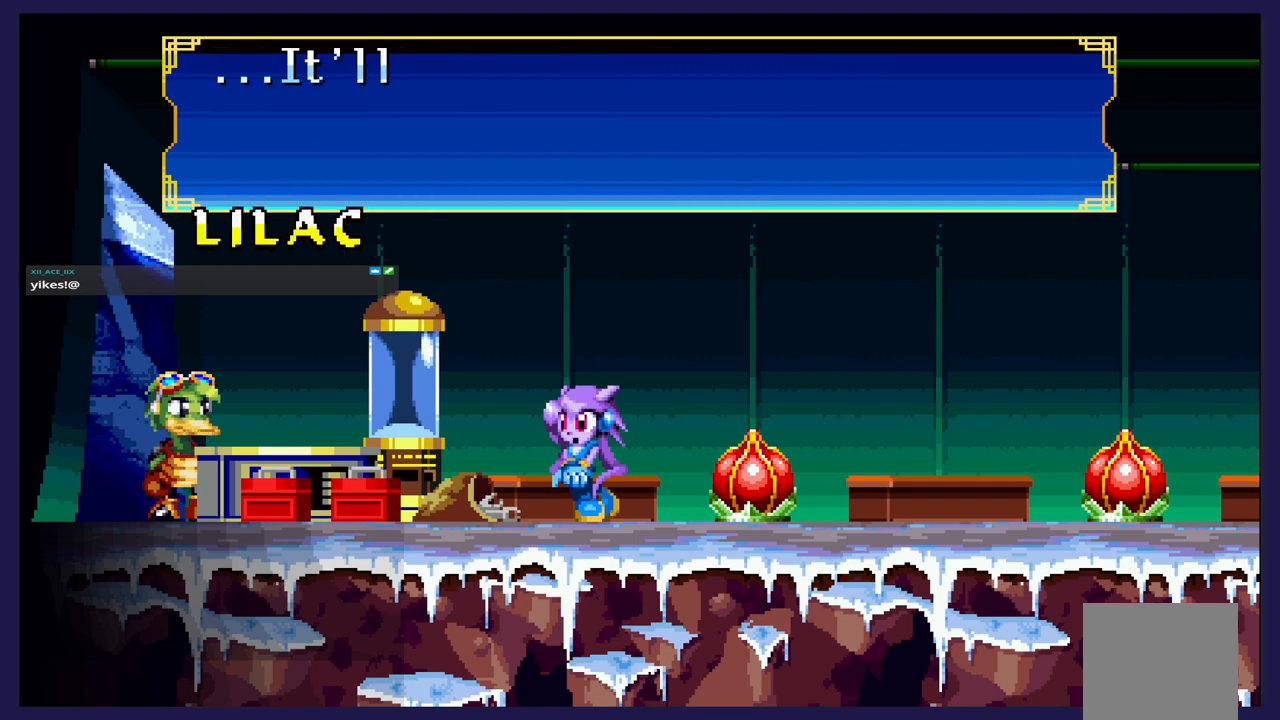
{"buttons": [], "left_stick": "center", "events": [[17, "A", "up"]]}
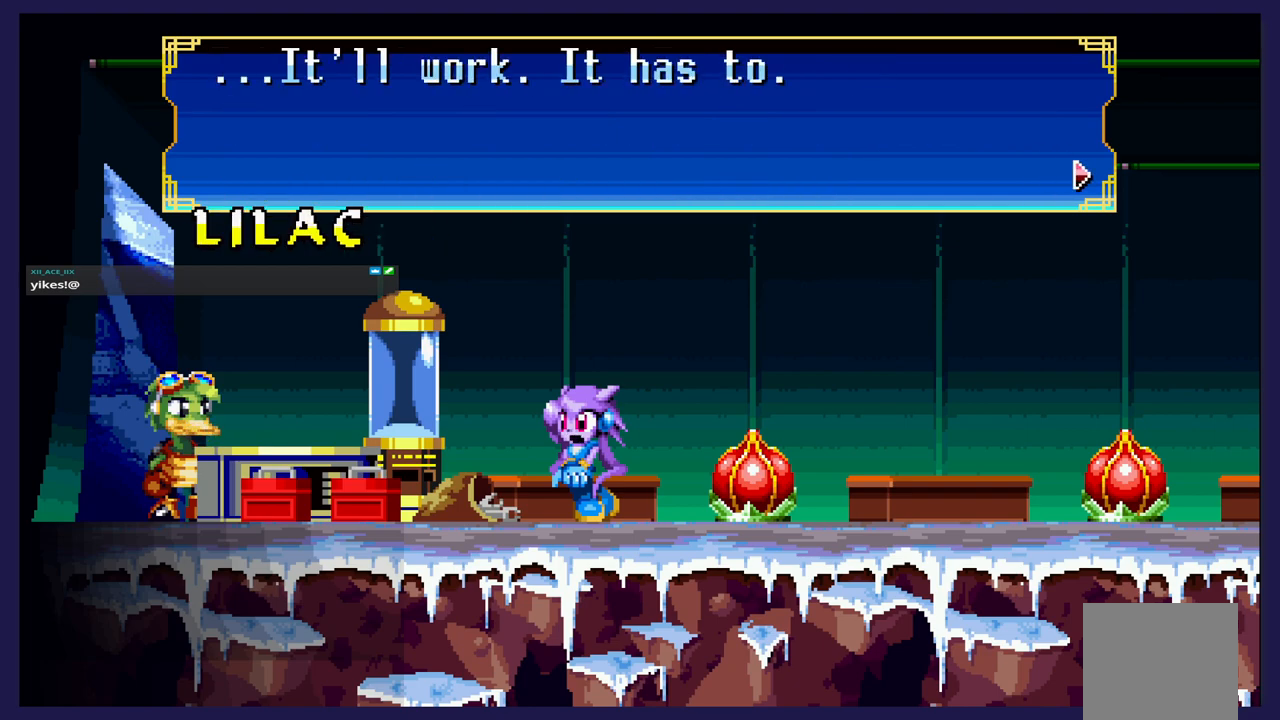
{"buttons": [], "left_stick": "center", "events": []}
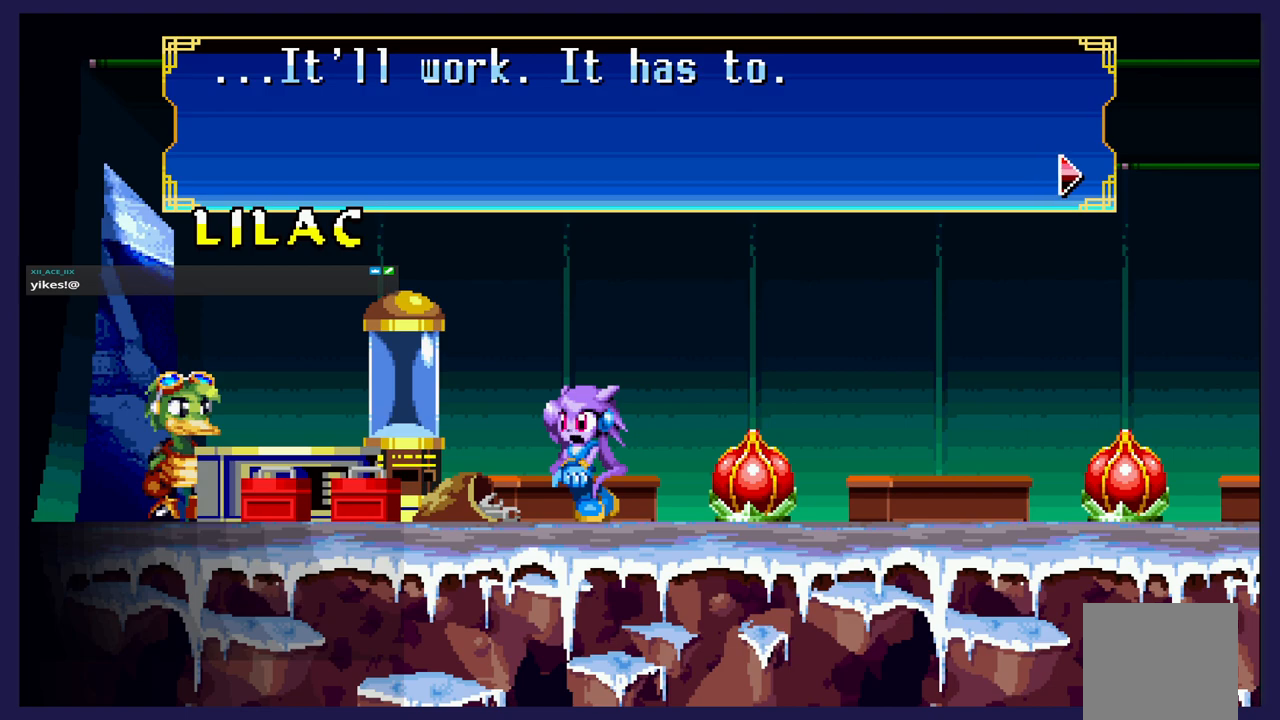
{"buttons": [], "left_stick": "center", "events": []}
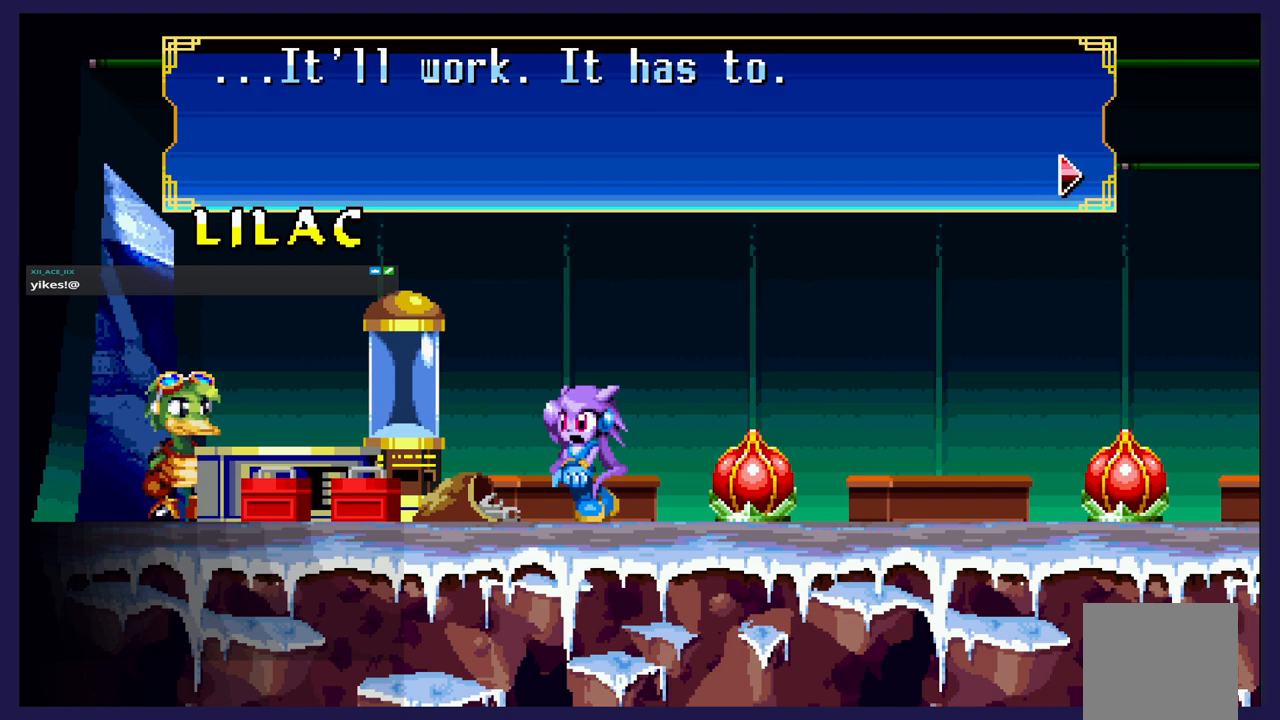
{"buttons": [], "left_stick": "center", "events": []}
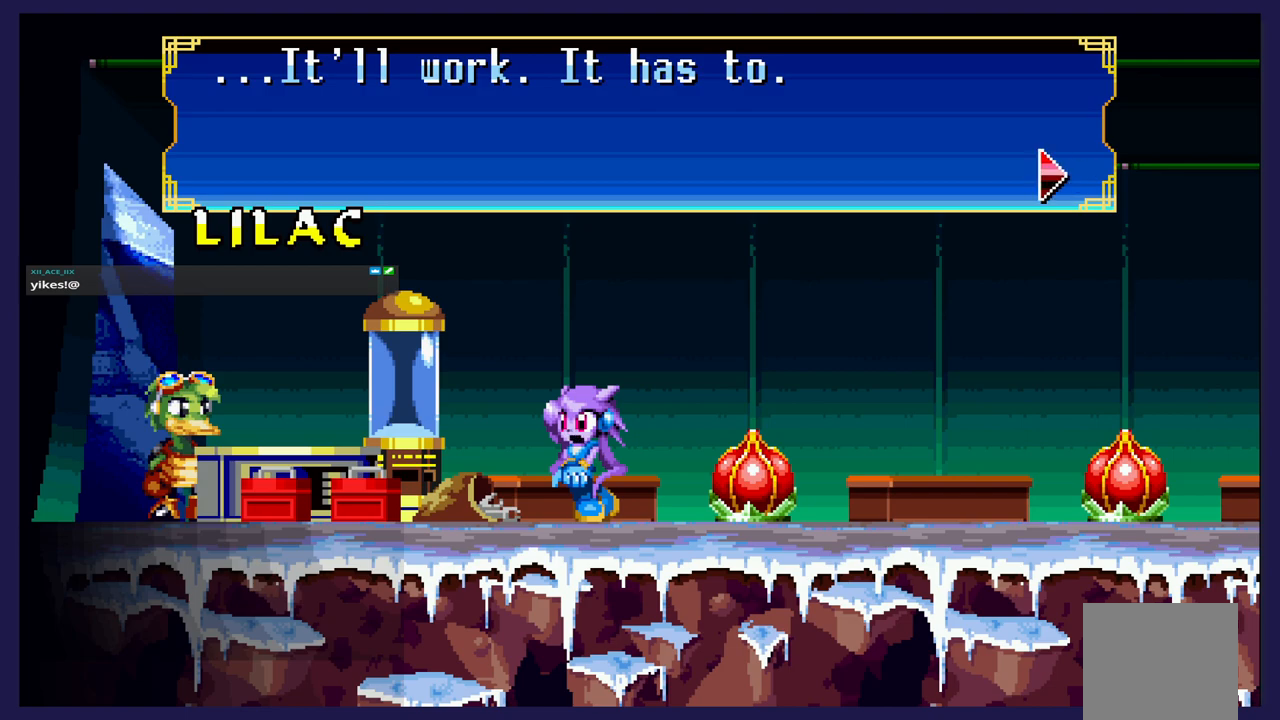
{"buttons": ["A"], "left_stick": "center", "events": [[383, "A", "down"]]}
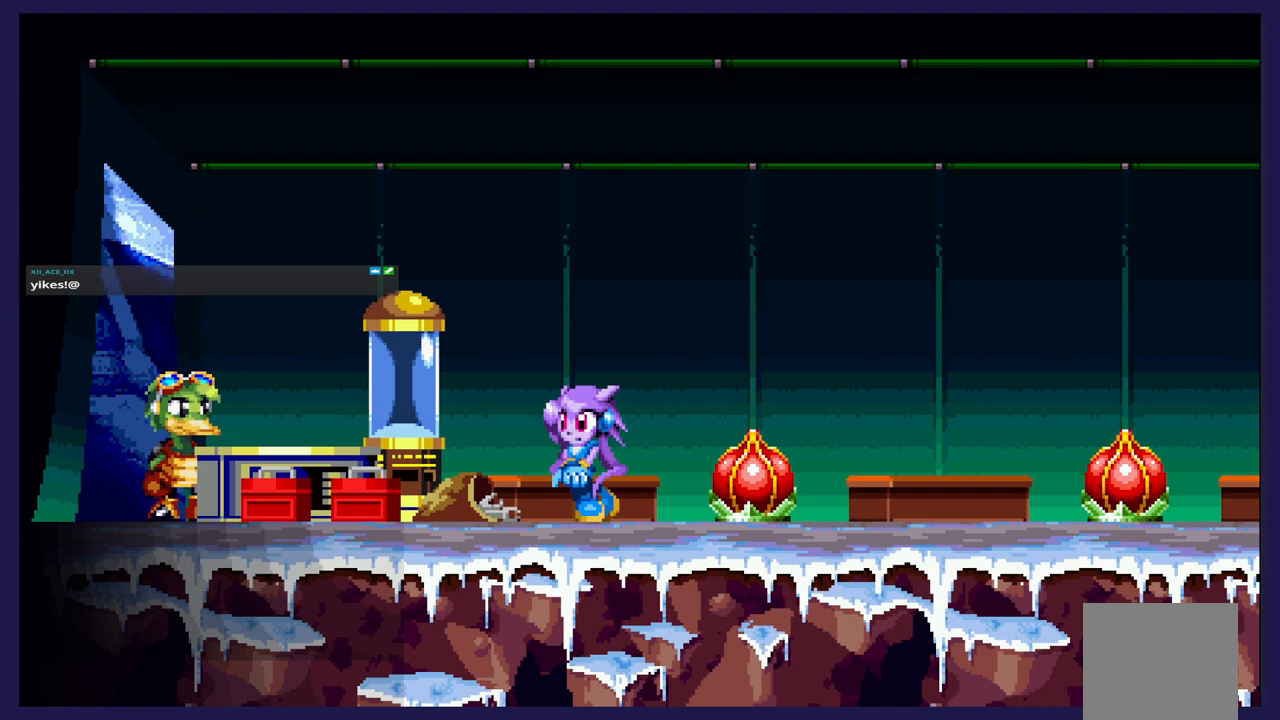
{"buttons": [], "left_stick": "center", "events": [[17, "A", "up"]]}